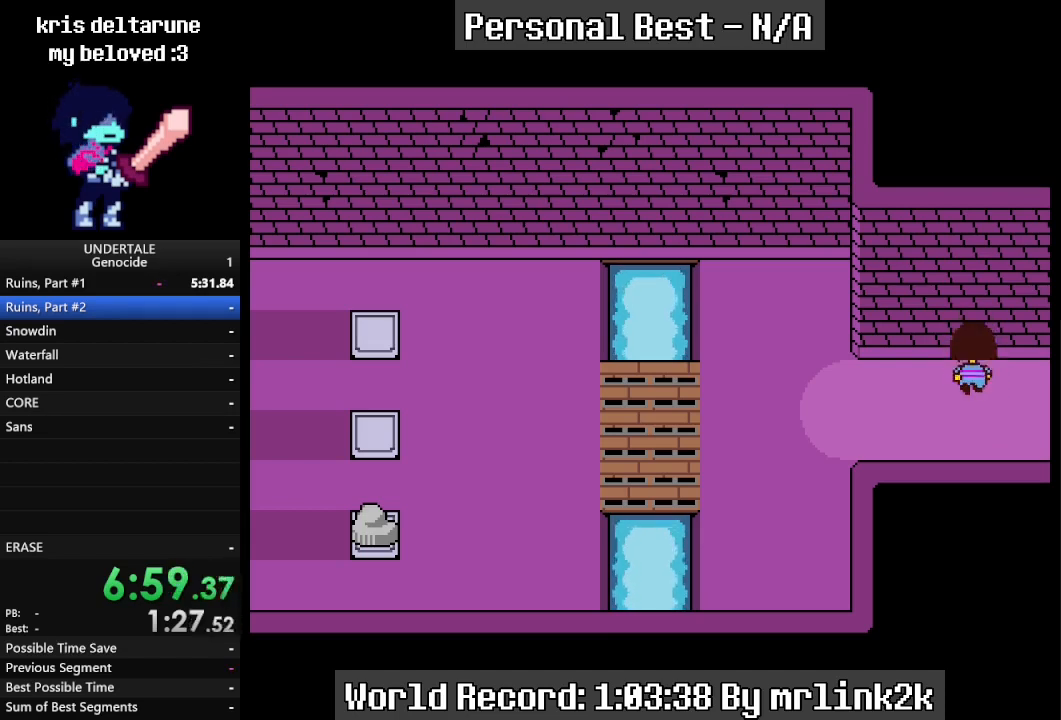
Gameplay with keyboard; each line is a JSON object with the keys held at the frame after it. "events" lists presses ("down") and releases ("up") of "c", "ctrl_l", "ctrl_r", "down", "escape", "f4", "left", "num0", "num1", "num2", "num3", "num4", "return", "right", "shift_l", "shift_r", "up", "x" and "z" between this image and that frame as [ms after this image, input, new state], when the widget could be followed in between. No other keys are recorded. Mouse input is not recorded.
{"keys": ["down", "up"], "events": []}
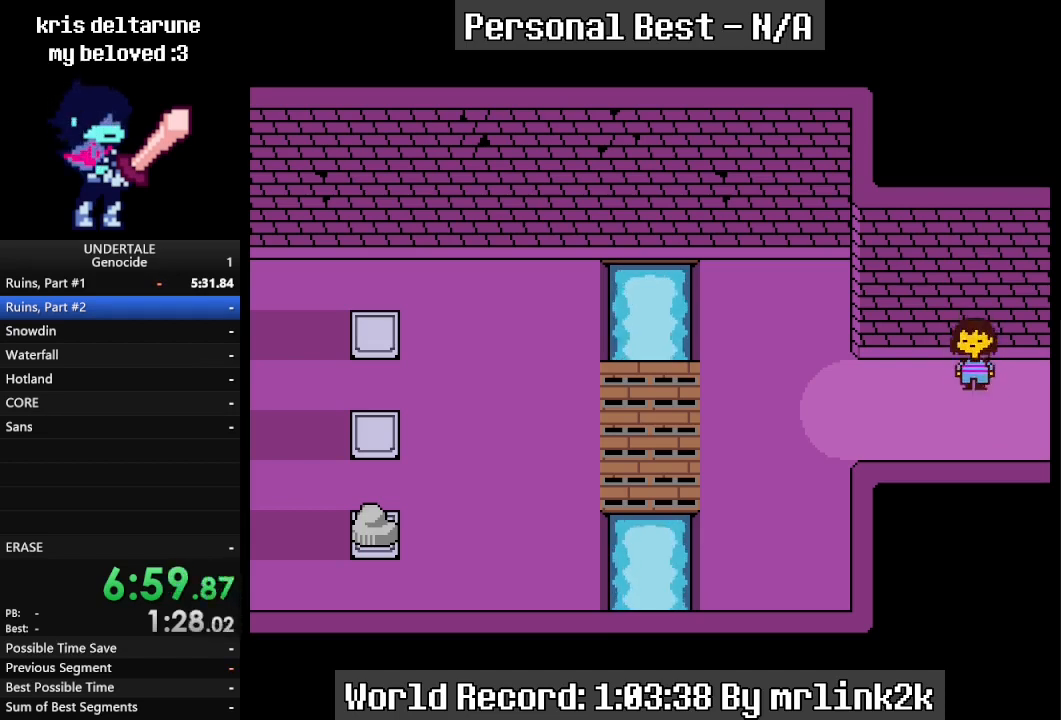
{"keys": ["down", "up"], "events": []}
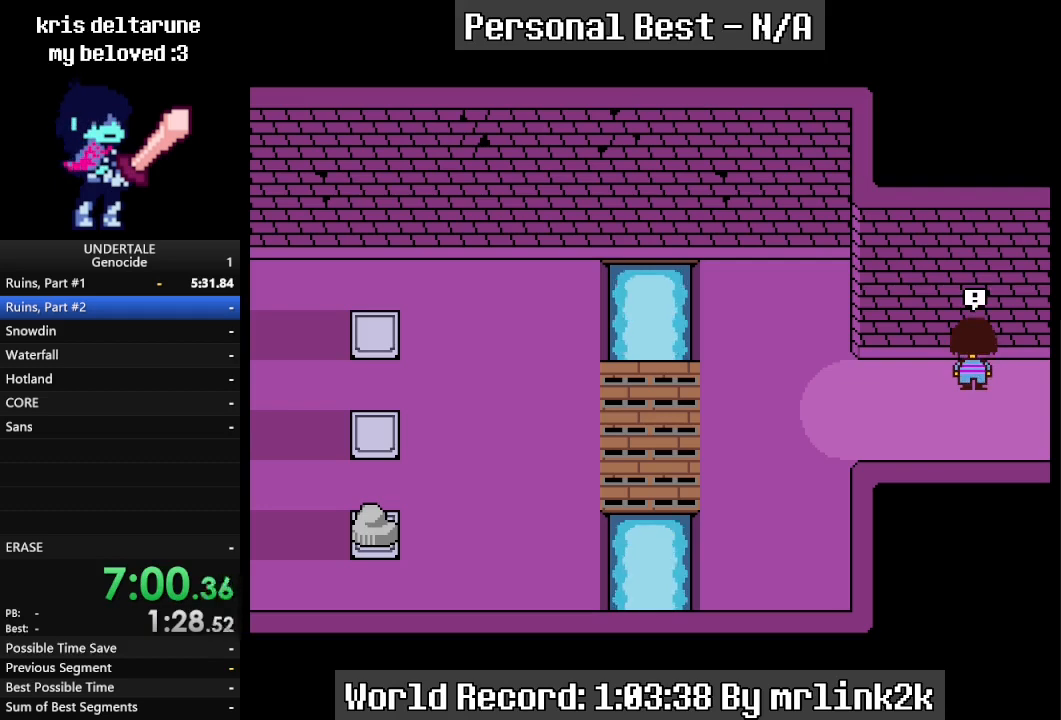
{"keys": ["down", "up"], "events": []}
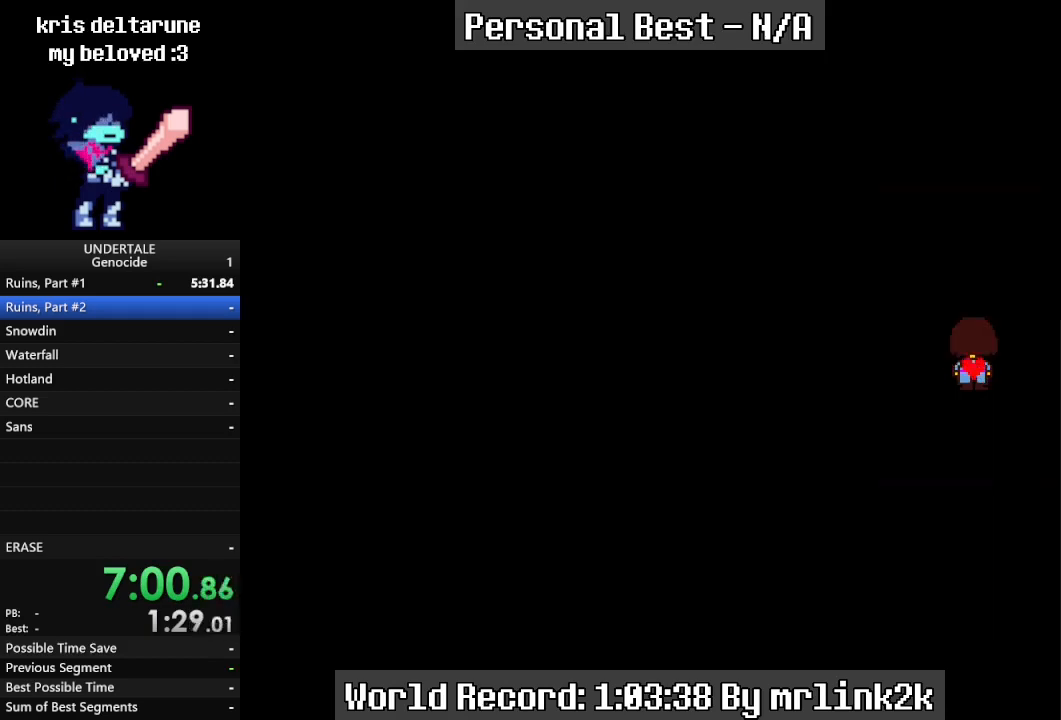
{"keys": [], "events": [[267, "down", "up"], [267, "up", "up"]]}
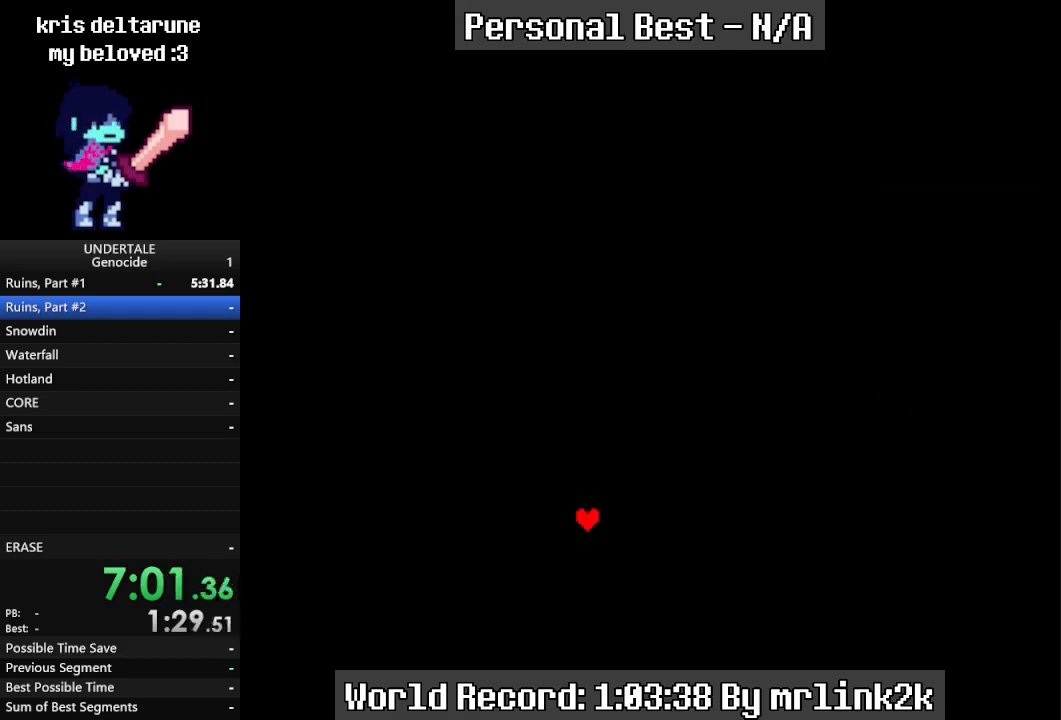
{"keys": [], "events": []}
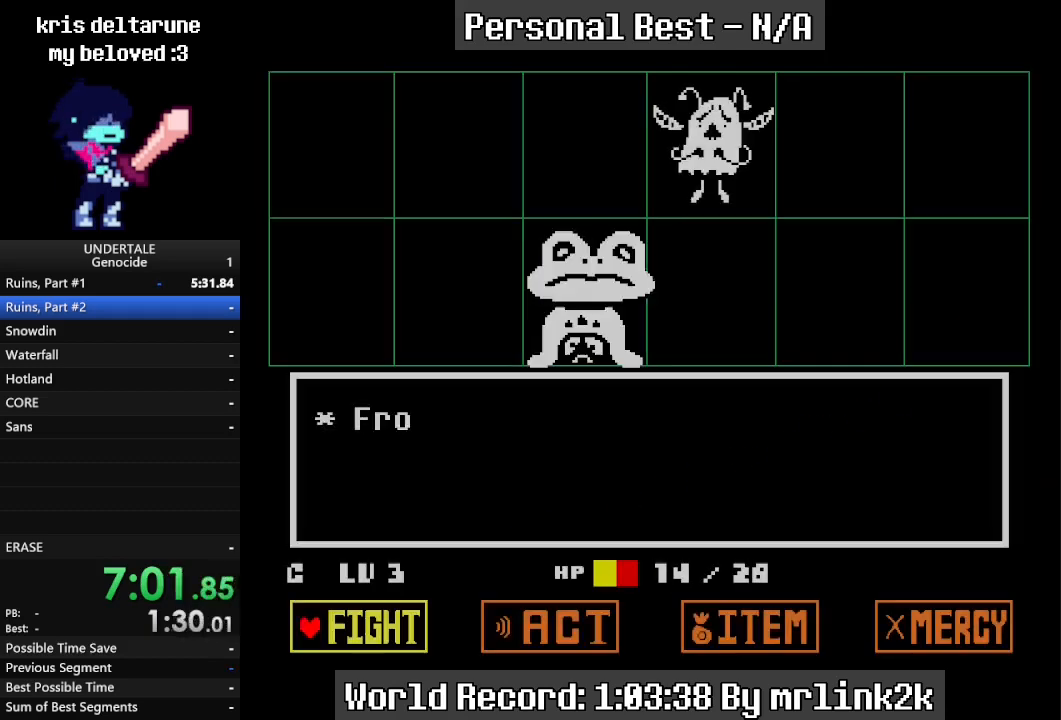
{"keys": [], "events": [[167, "return", "down"], [200, "return", "up"], [267, "down", "down"], [300, "return", "down"], [333, "down", "up"], [333, "return", "up"]]}
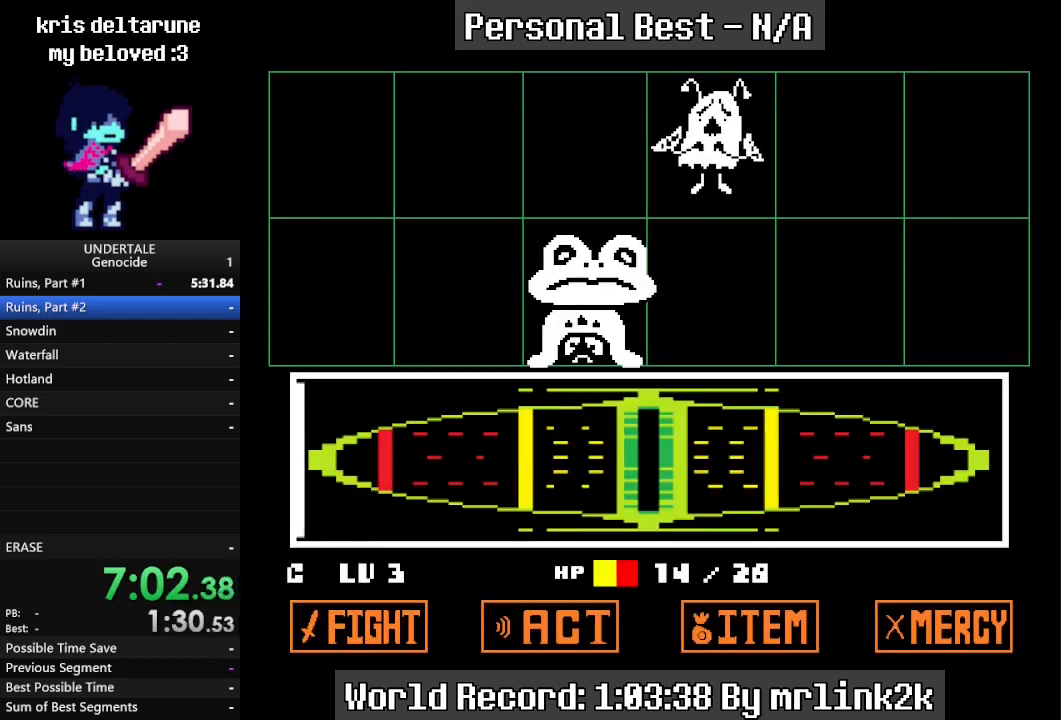
{"keys": ["return"], "events": [[200, "return", "down"]]}
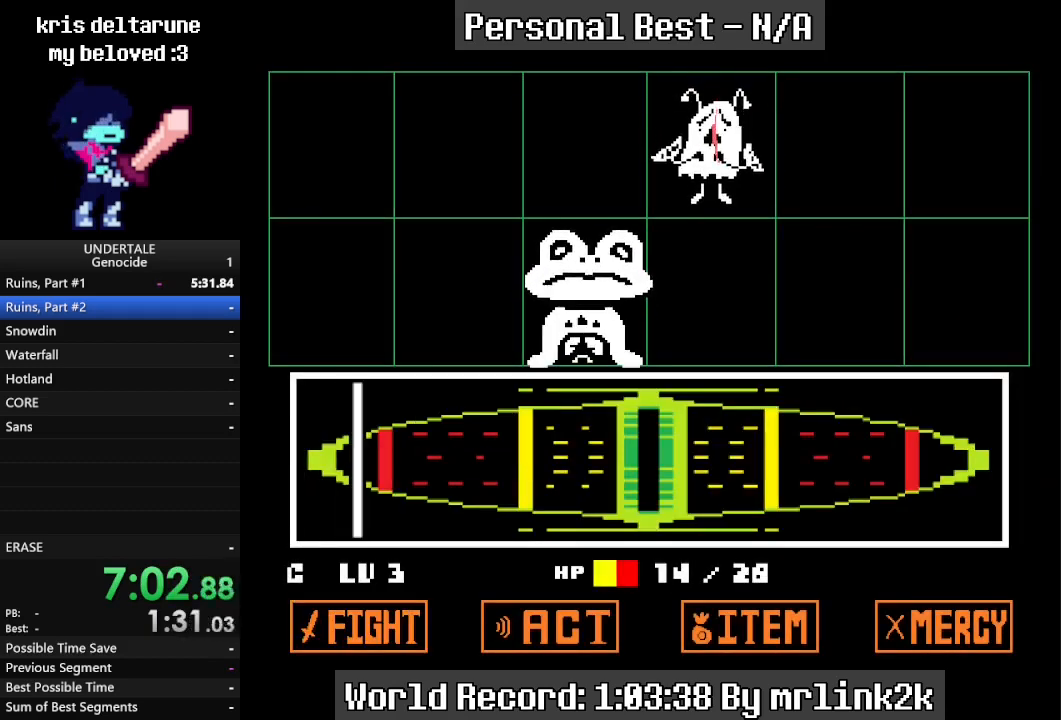
{"keys": [], "events": [[67, "return", "up"]]}
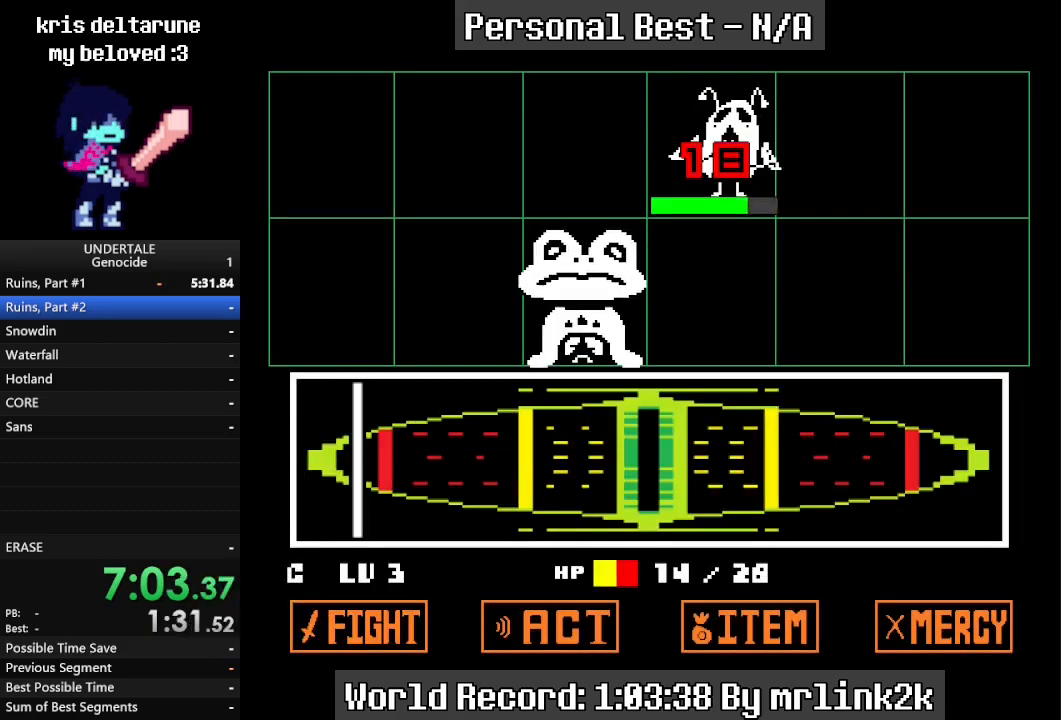
{"keys": [], "events": []}
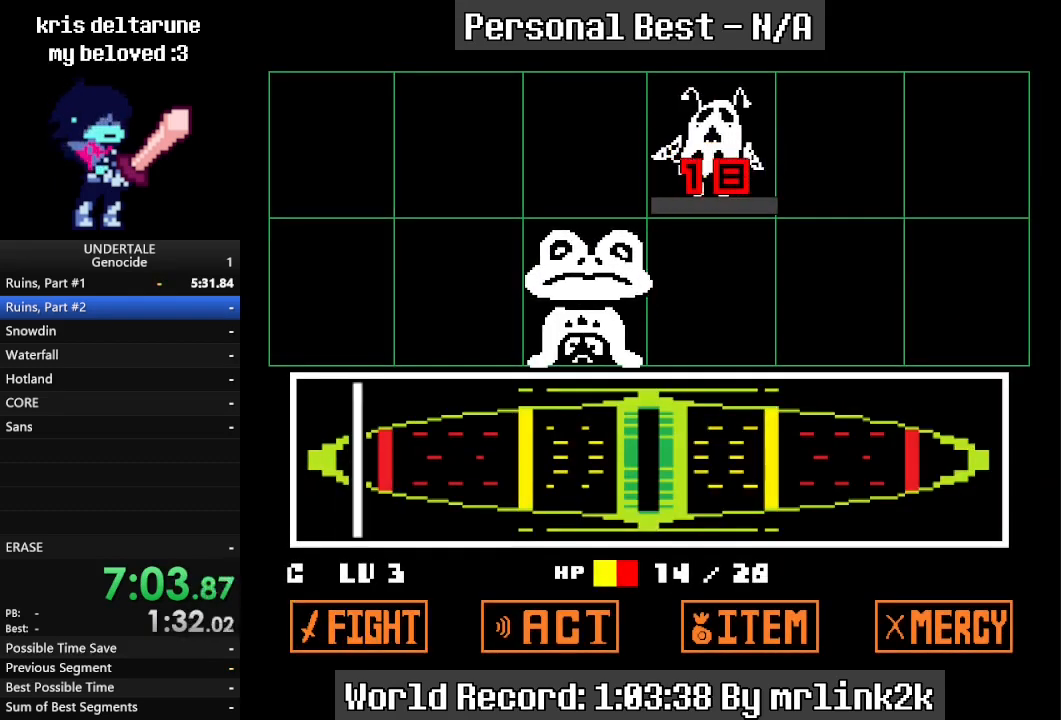
{"keys": ["down", "right"], "events": [[267, "return", "down"], [333, "return", "up"], [367, "return", "down"], [400, "return", "up"], [467, "return", "down"], [500, "down", "down"], [500, "return", "up"], [500, "right", "down"]]}
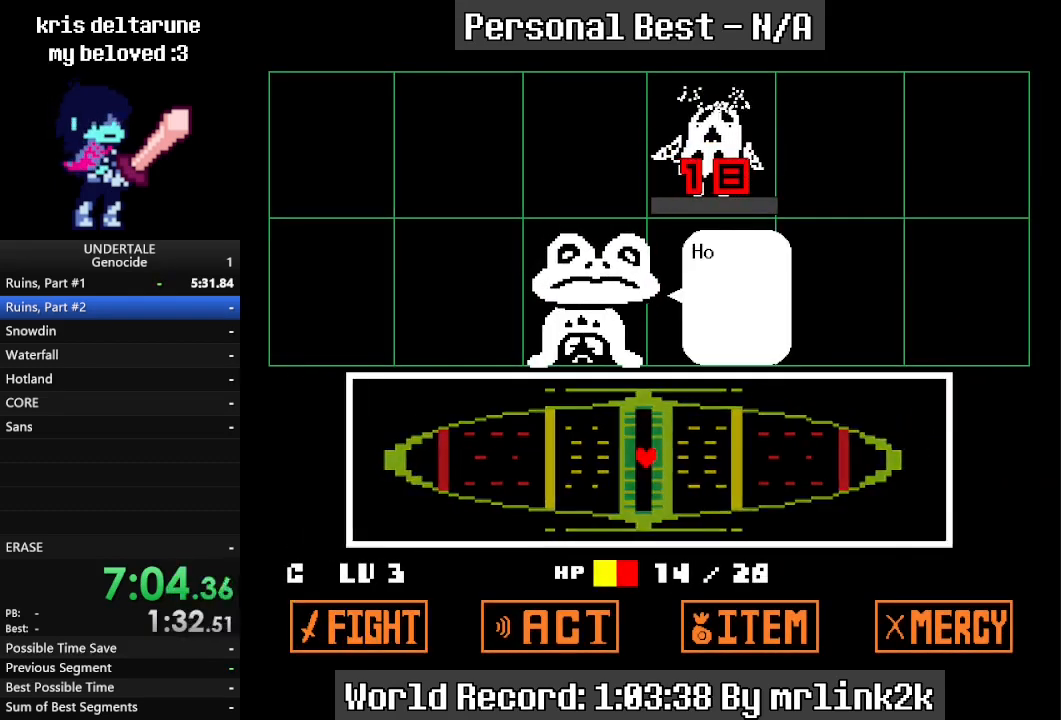
{"keys": ["down", "return", "right"], "events": [[67, "return", "down"], [100, "return", "up"], [167, "return", "down"], [233, "return", "up"], [300, "return", "down"], [333, "return", "up"], [367, "return", "down"], [433, "return", "up"], [467, "return", "down"]]}
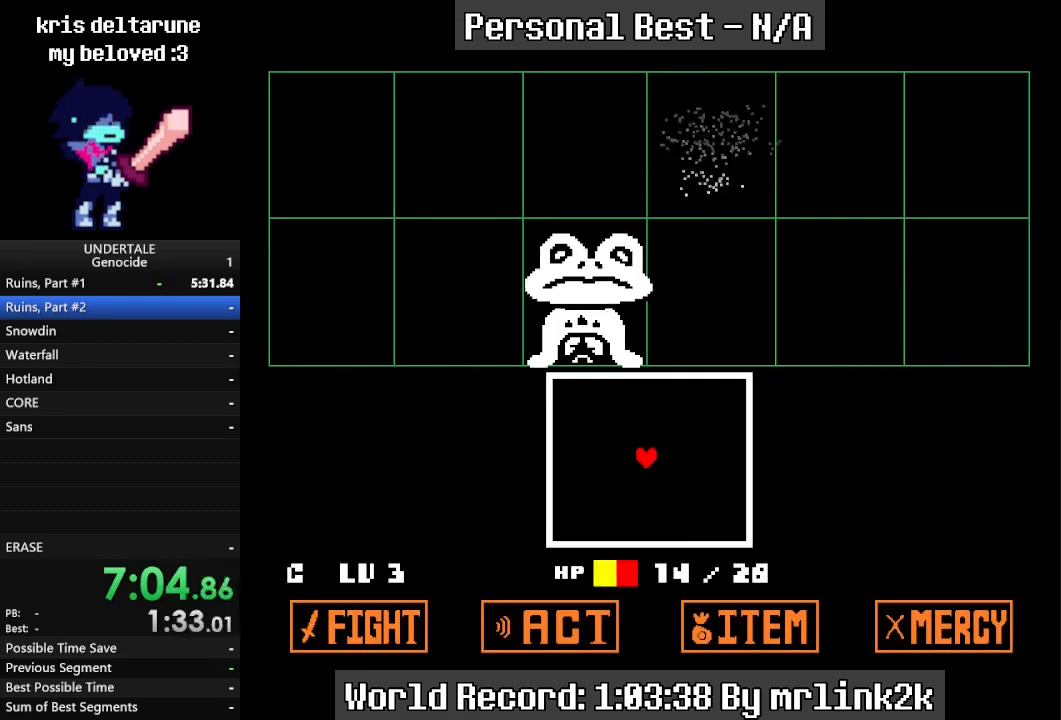
{"keys": ["down", "right"], "events": [[200, "return", "up"]]}
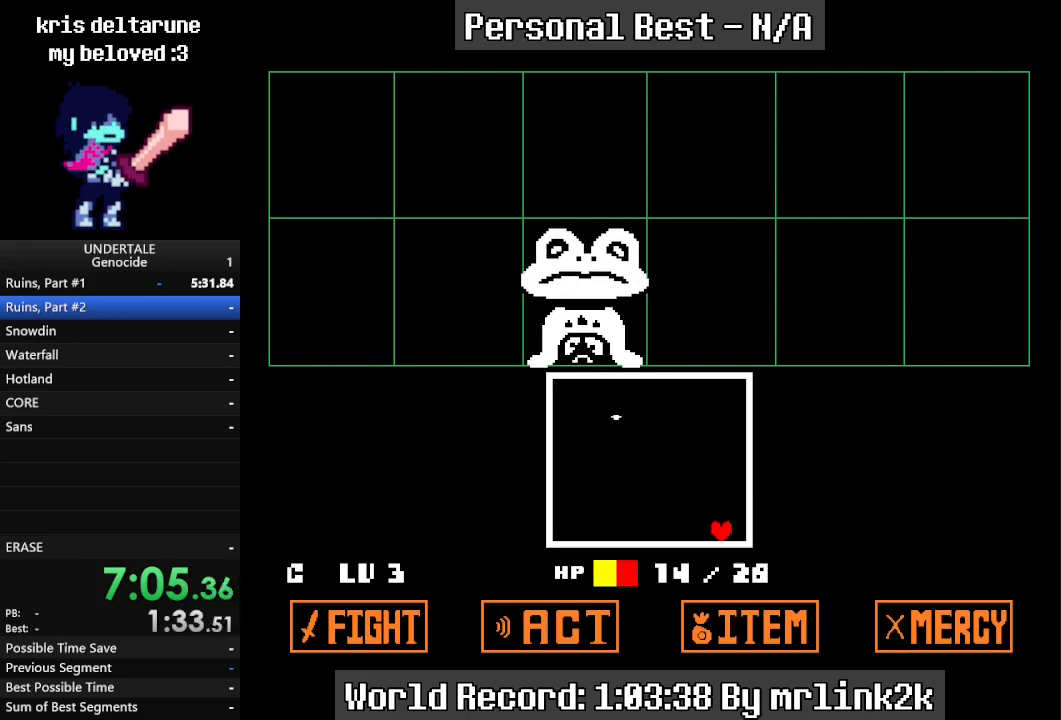
{"keys": [], "events": [[367, "down", "up"], [367, "right", "up"]]}
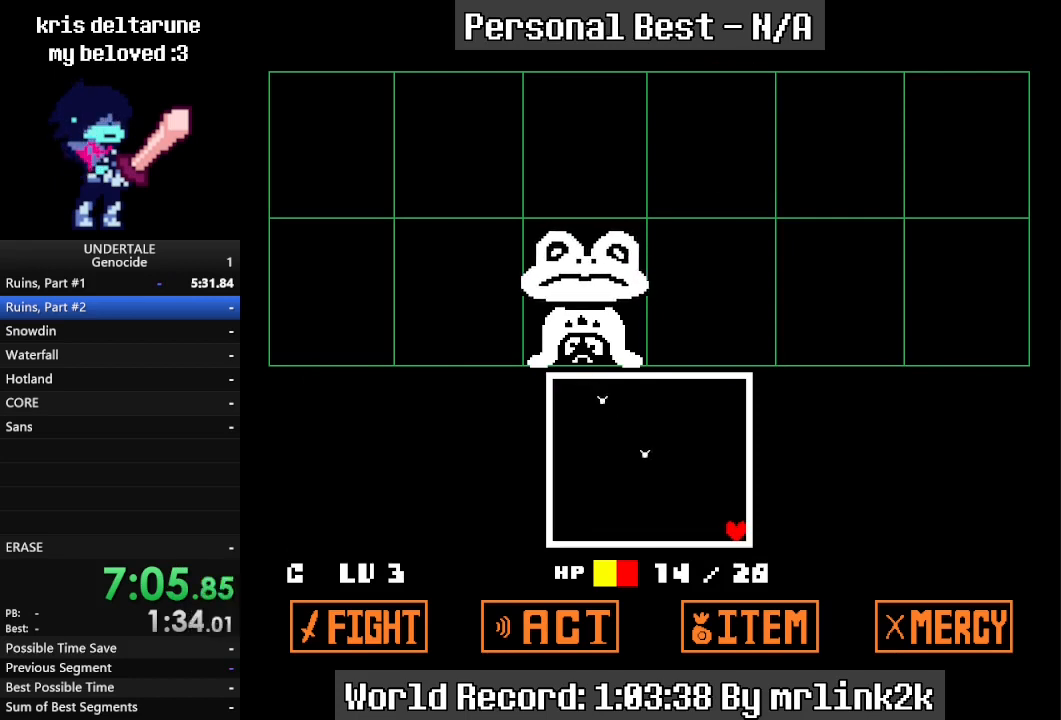
{"keys": ["left"], "events": [[100, "left", "down"]]}
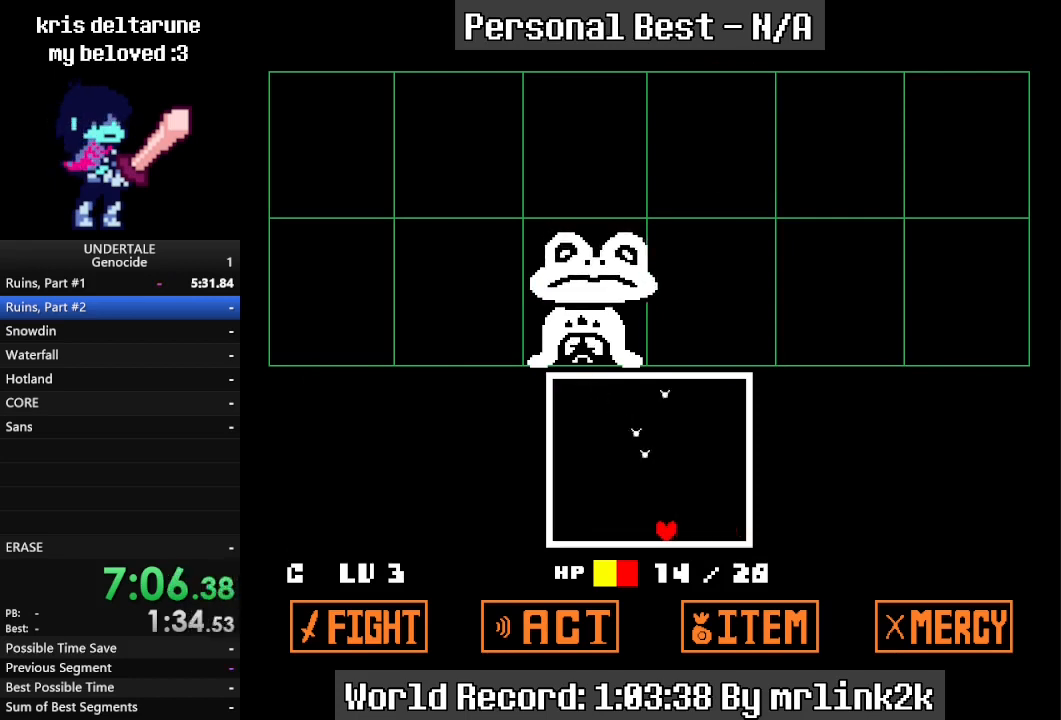
{"keys": ["left"], "events": []}
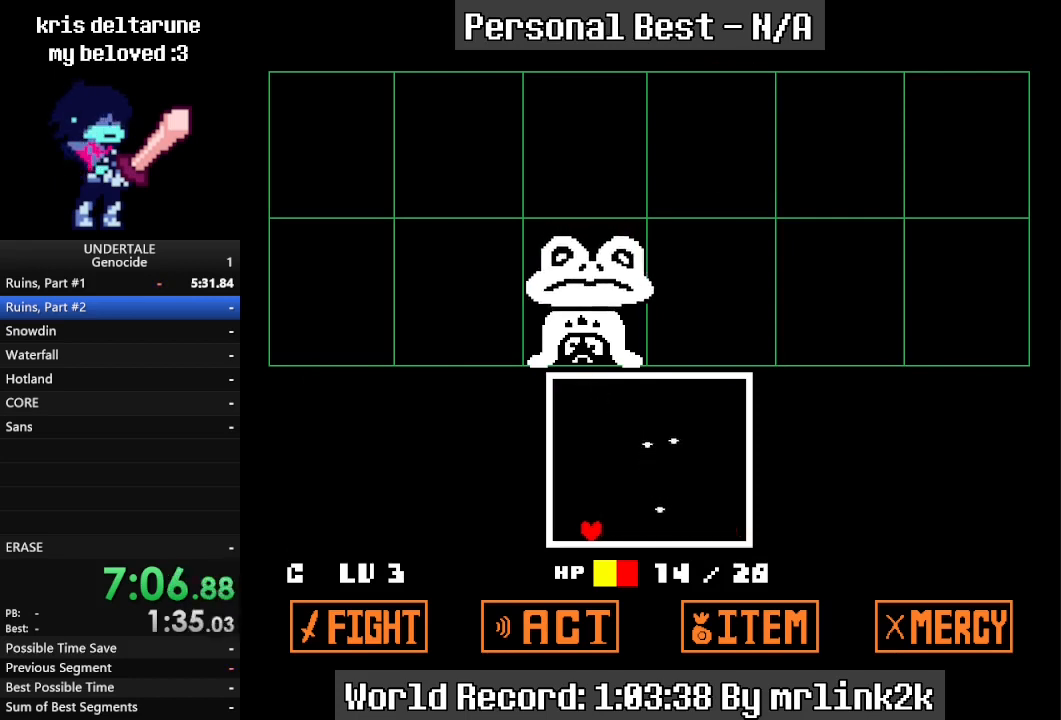
{"keys": ["right"], "events": [[100, "left", "up"], [267, "right", "down"]]}
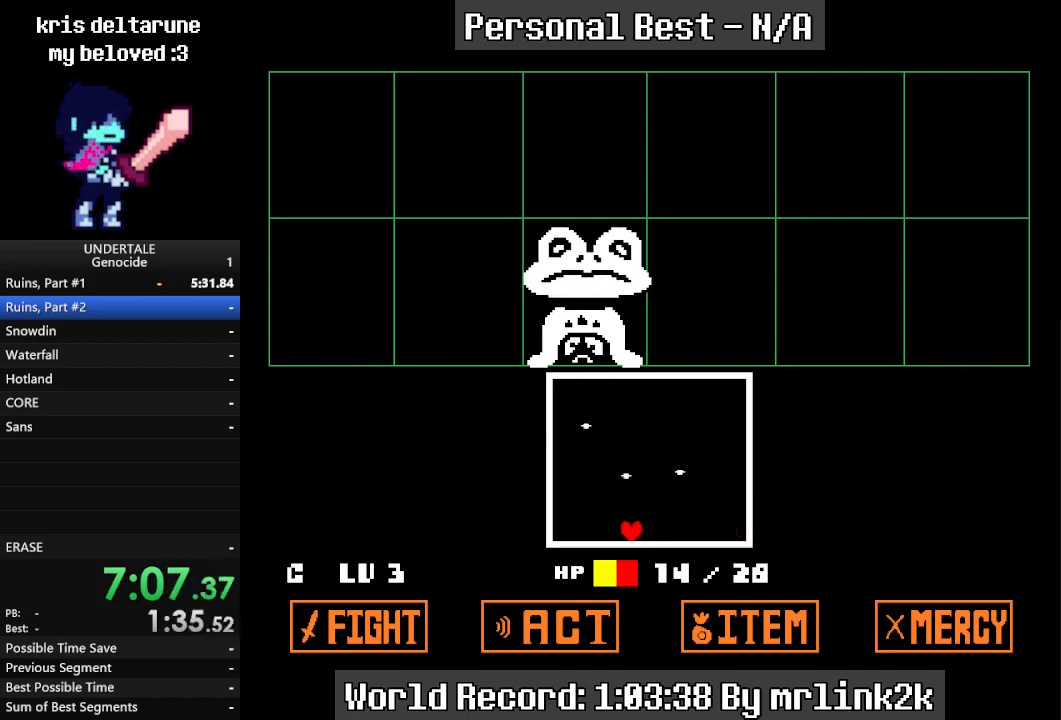
{"keys": ["right"], "events": []}
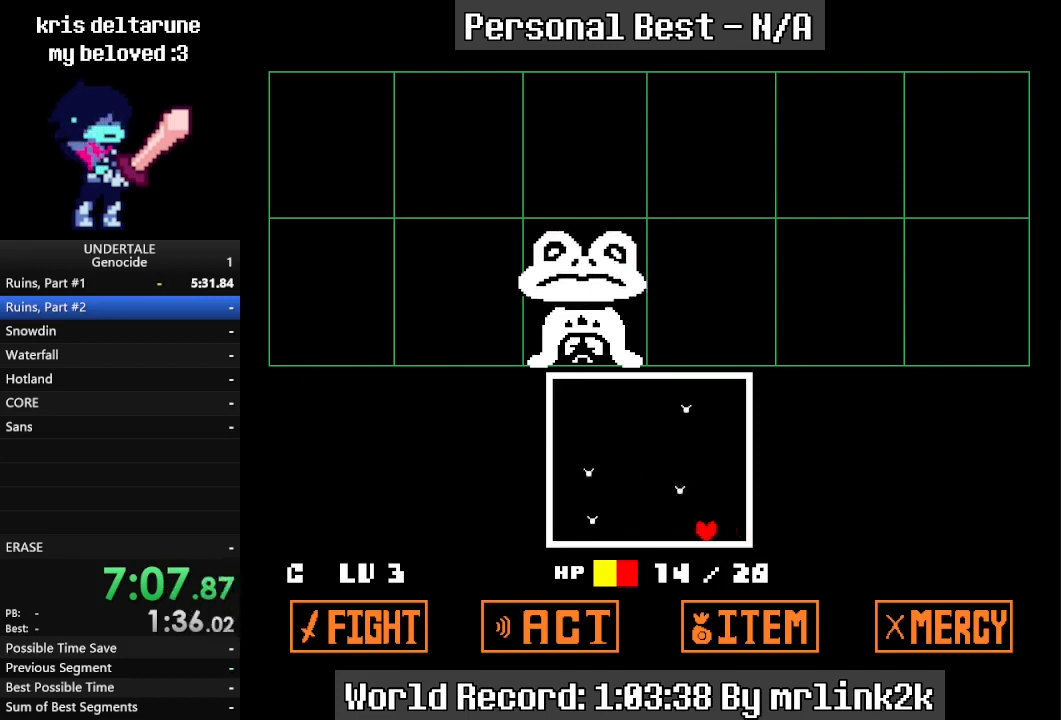
{"keys": ["right", "up"], "events": [[300, "up", "down"]]}
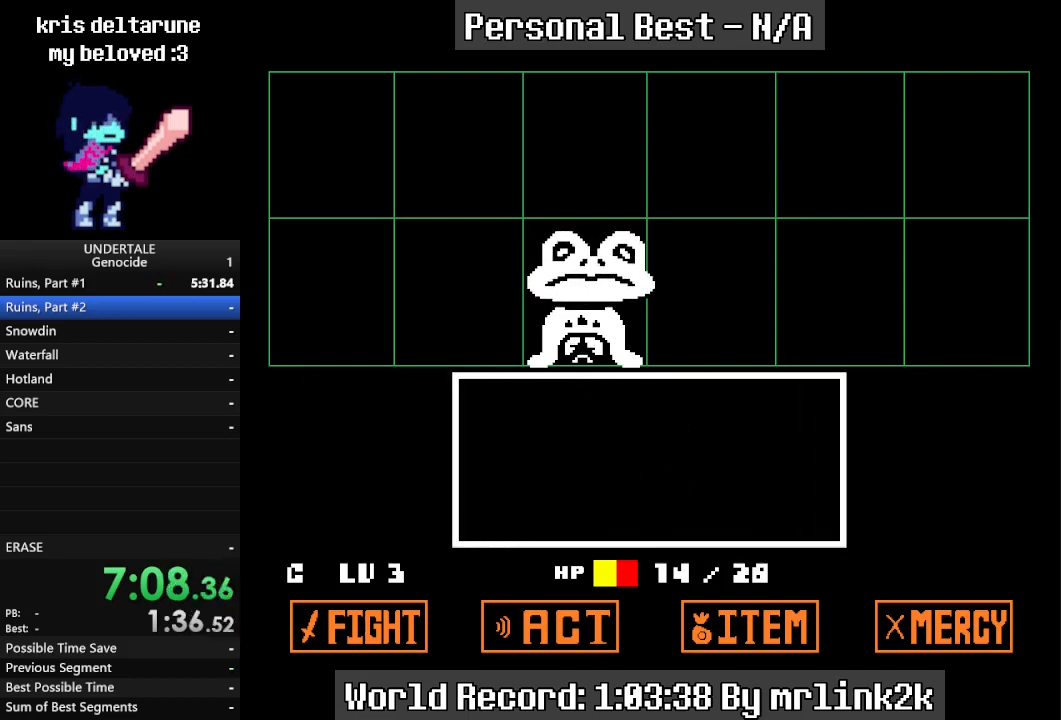
{"keys": ["return"], "events": [[200, "up", "up"], [233, "right", "up"], [500, "return", "down"]]}
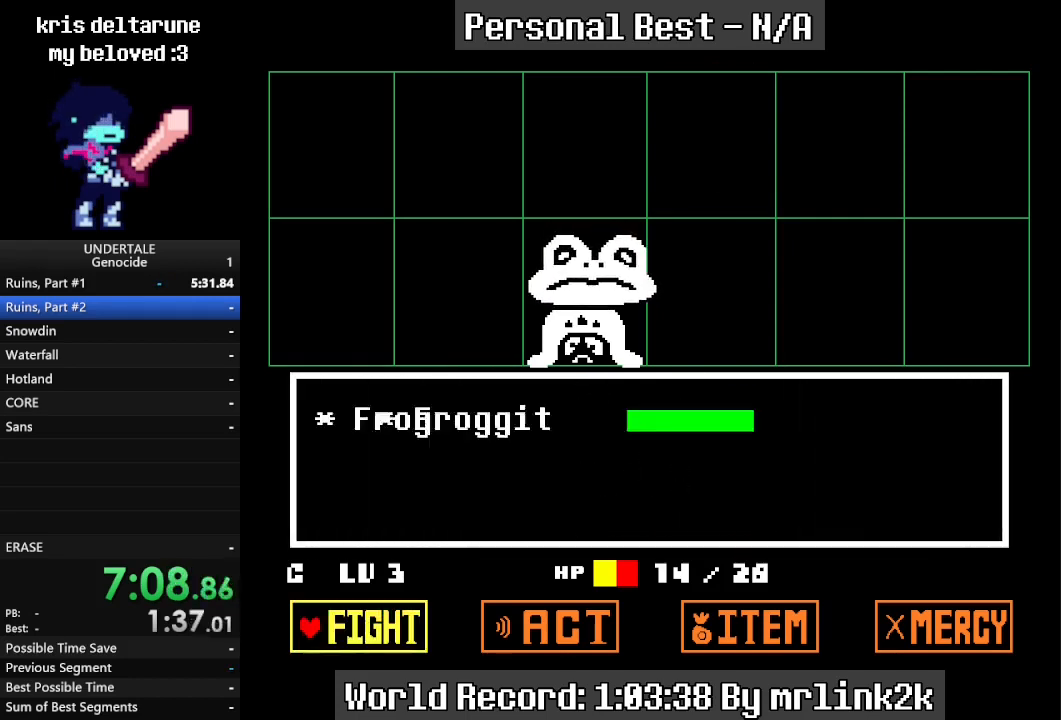
{"keys": [], "events": [[67, "return", "up"], [100, "return", "down"], [167, "return", "up"]]}
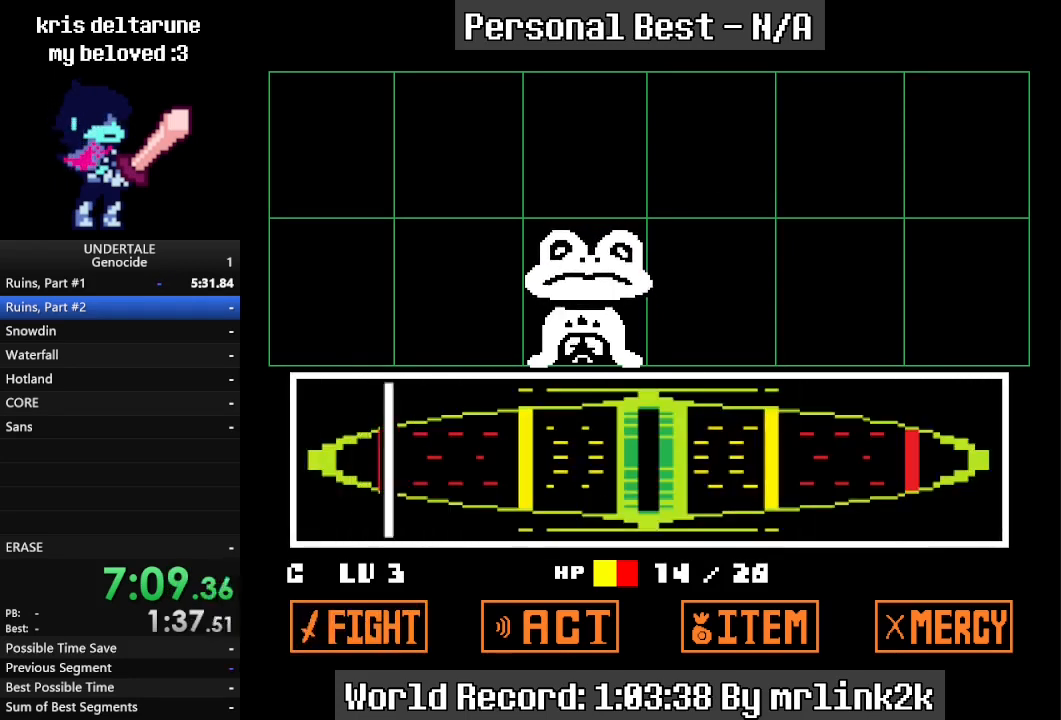
{"keys": [], "events": [[367, "return", "down"], [433, "return", "up"]]}
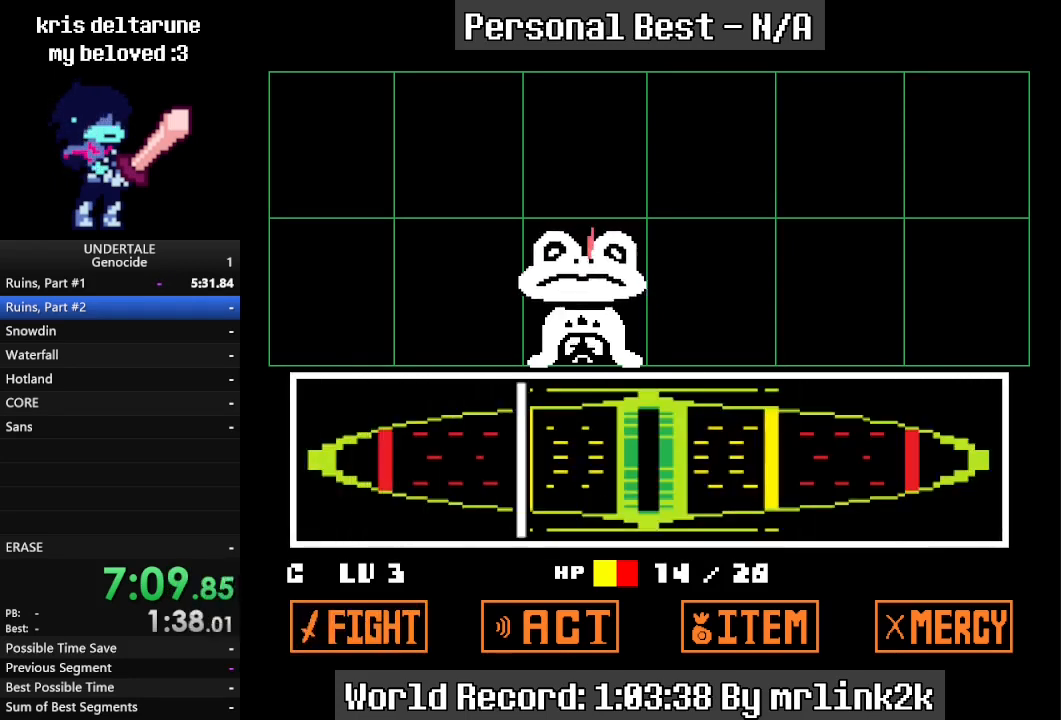
{"keys": [], "events": []}
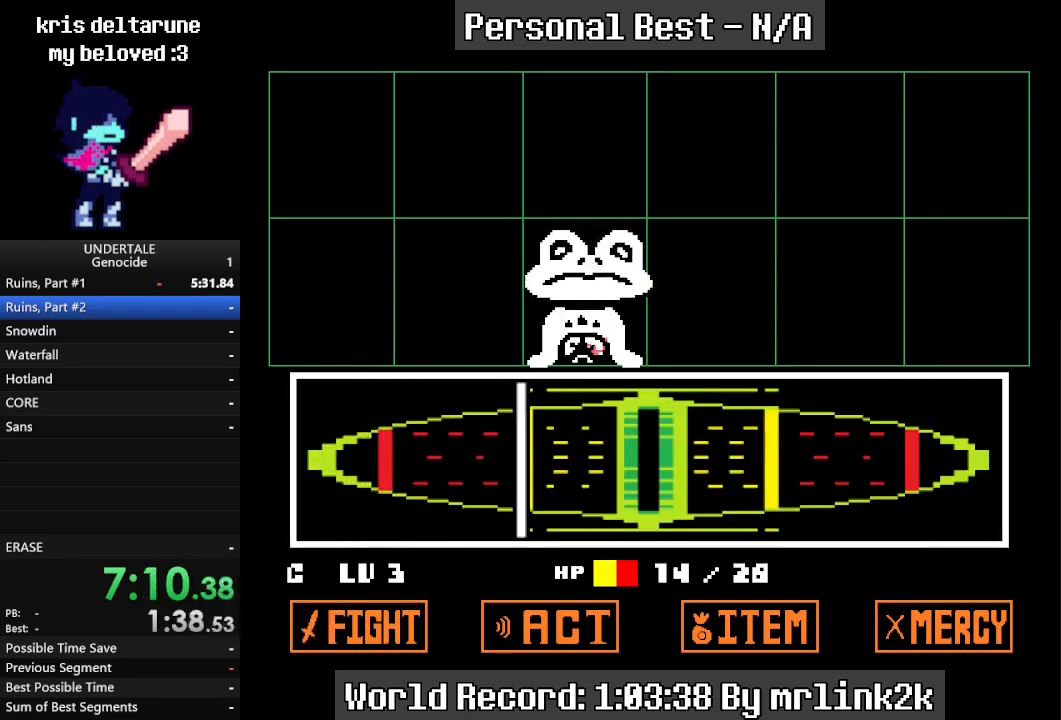
{"keys": ["down", "right"], "events": [[133, "down", "down"], [133, "right", "down"]]}
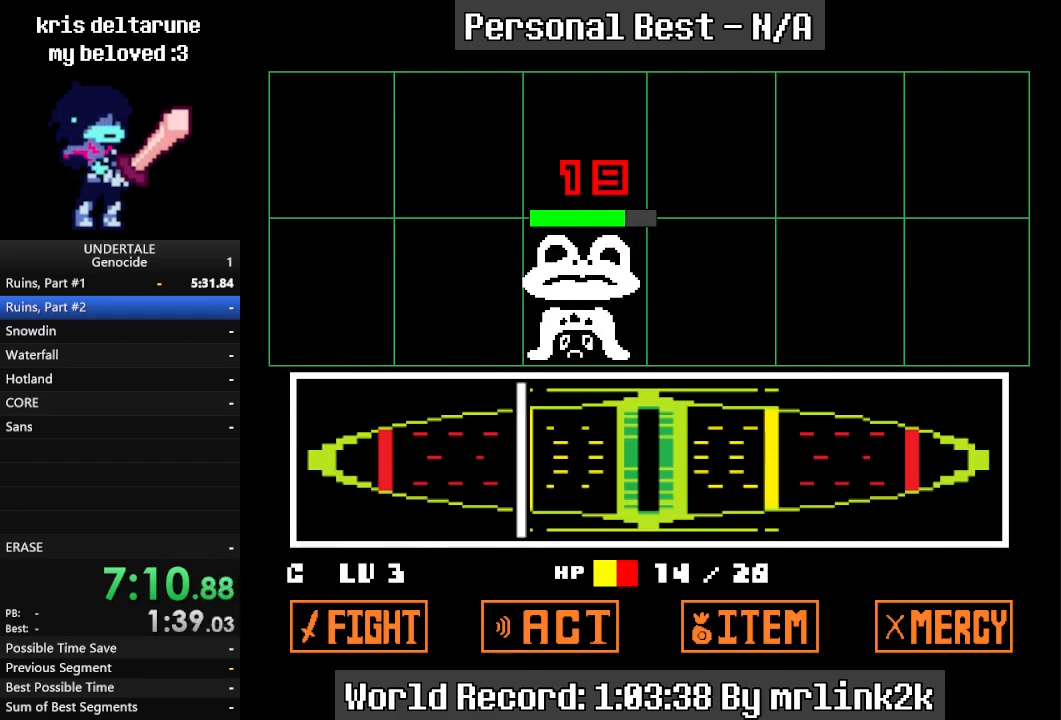
{"keys": ["down", "right"], "events": [[200, "down", "up"], [200, "right", "up"], [433, "down", "down"], [433, "right", "down"]]}
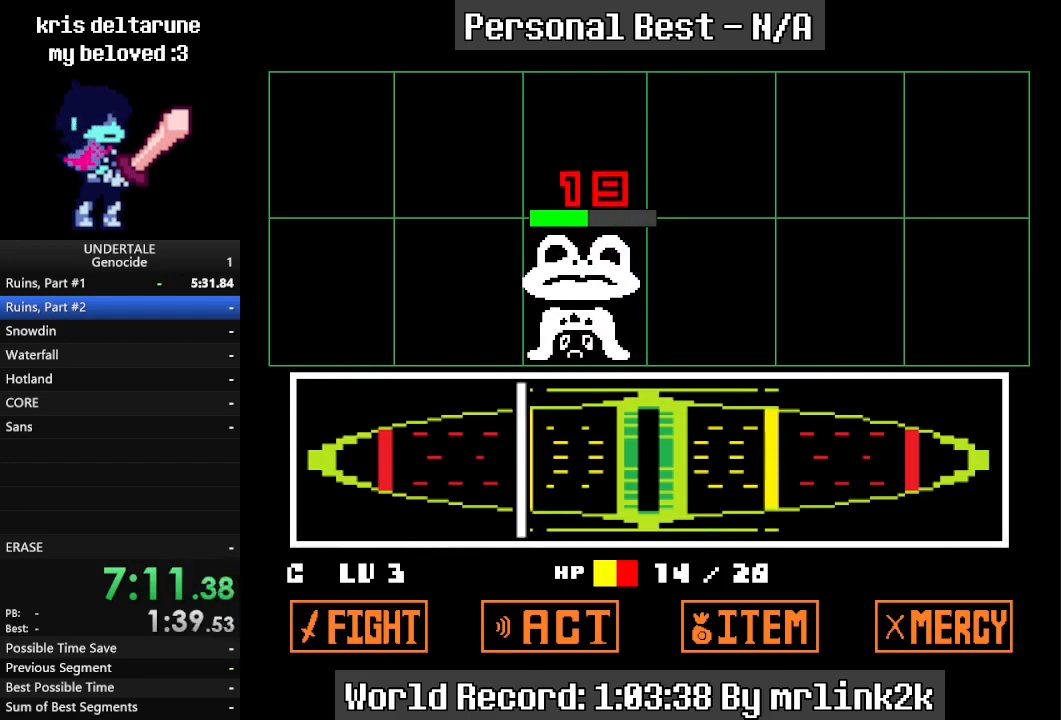
{"keys": ["down", "right"], "events": [[100, "return", "down"], [133, "return", "up"], [167, "return", "down"], [233, "return", "up"], [267, "return", "down"], [333, "return", "up"], [367, "return", "down"], [400, "return", "up"], [467, "return", "down"], [500, "return", "up"]]}
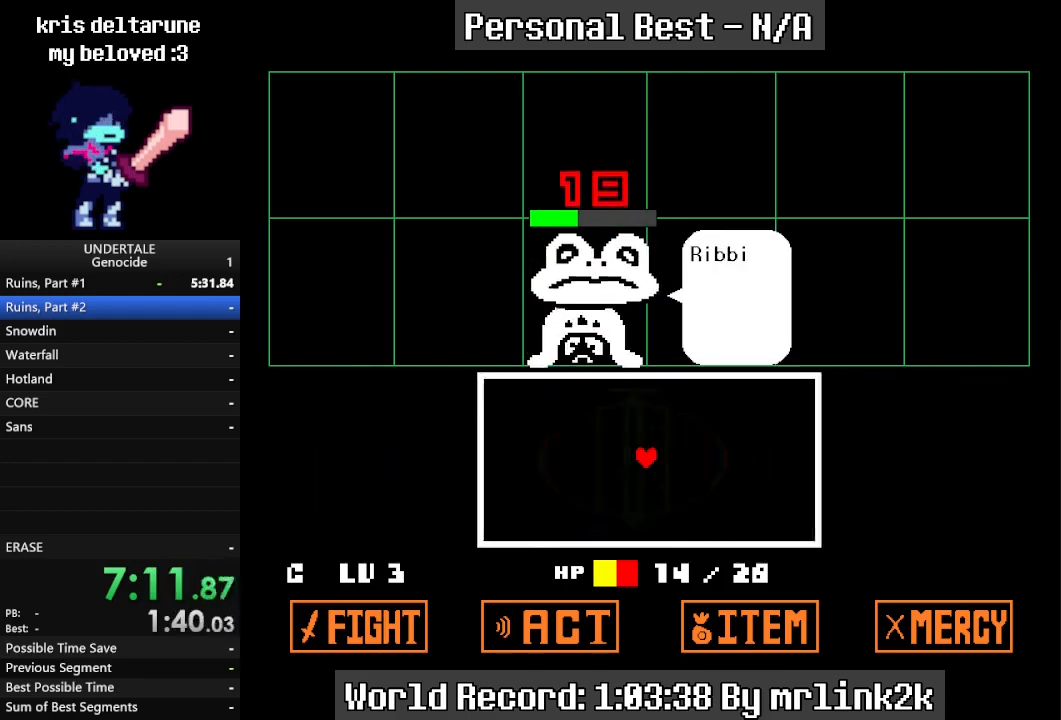
{"keys": ["down", "return", "right"], "events": [[67, "return", "down"], [100, "return", "up"], [133, "return", "down"], [200, "return", "up"], [233, "return", "down"], [300, "return", "up"], [333, "return", "down"]]}
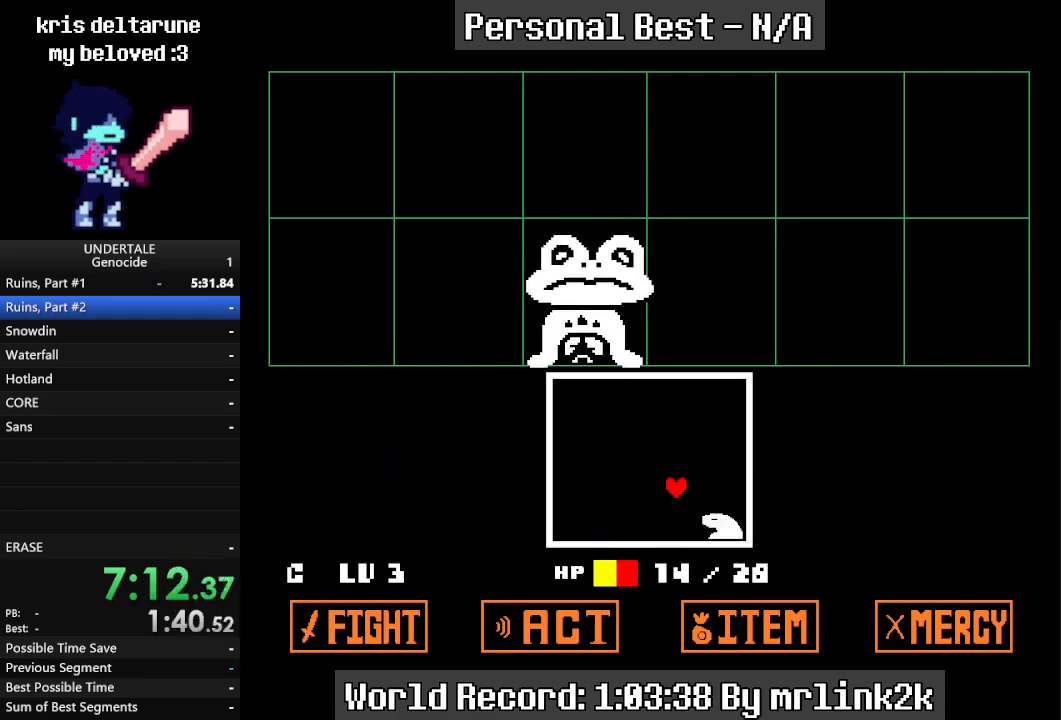
{"keys": [], "events": [[33, "return", "up"], [333, "down", "up"], [333, "right", "up"]]}
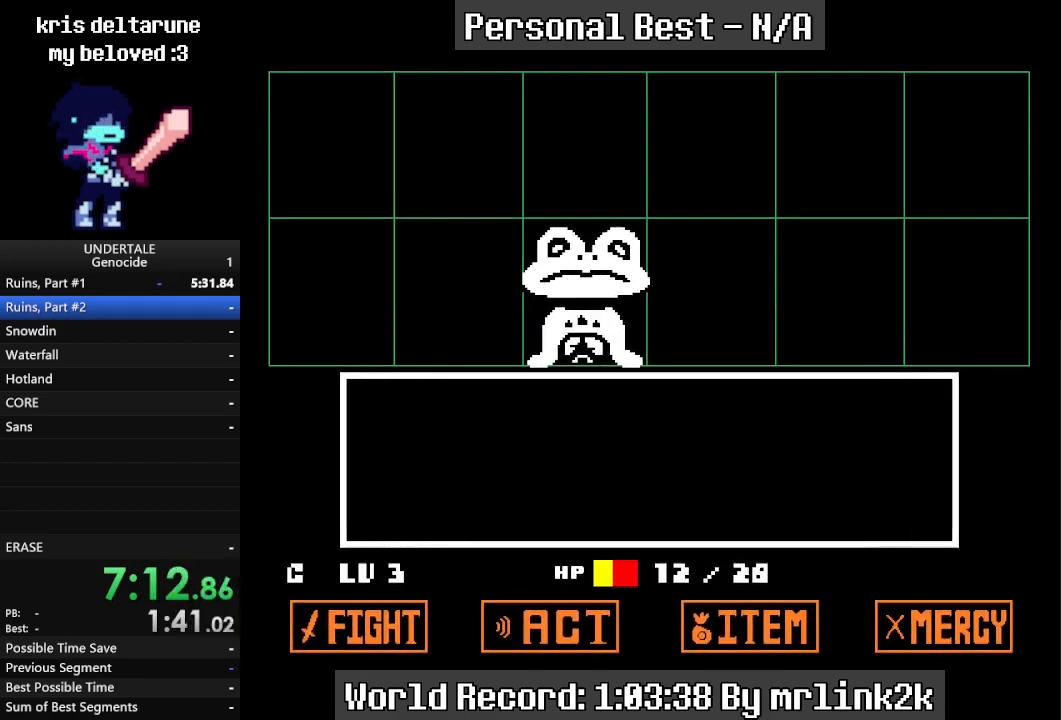
{"keys": [], "events": [[333, "return", "down"], [367, "return", "up"]]}
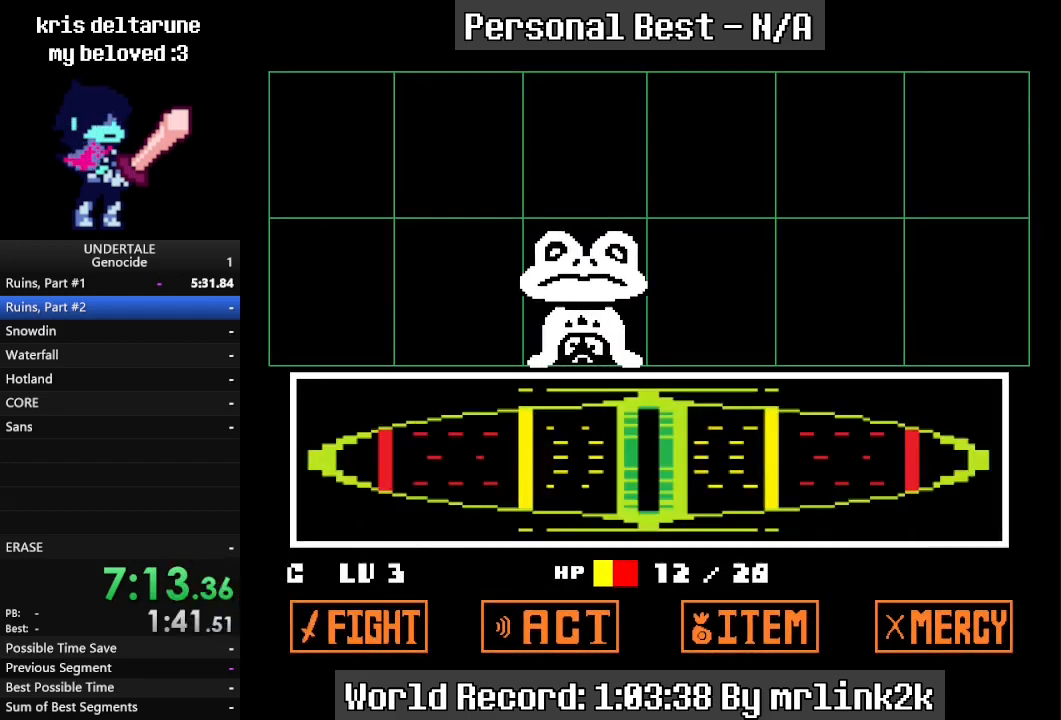
{"keys": [], "events": []}